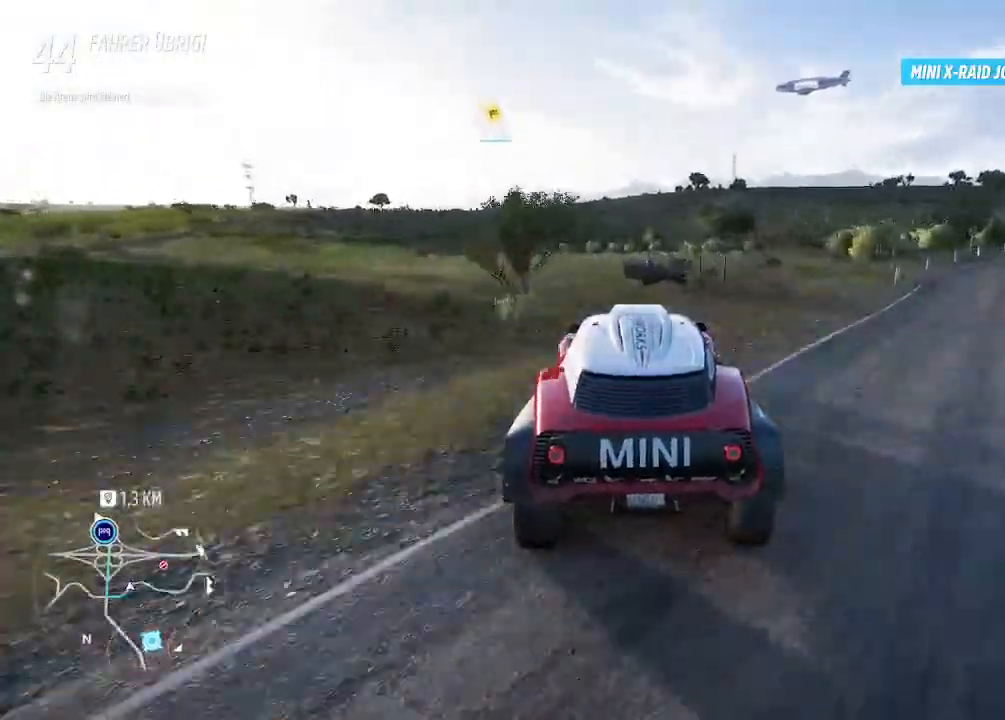
Gameplay with a controller (PlayStation layout); each line is a JSON object with the inputs held at the frame after it. "events" lists button and stick changes between this image and that frame as [ms after this image, input, new state], when the widget could be followed in between.
{"buttons": ["R2"], "left_stick": "center", "right_stick": "center", "events": [[133, "left_stick", "center"]]}
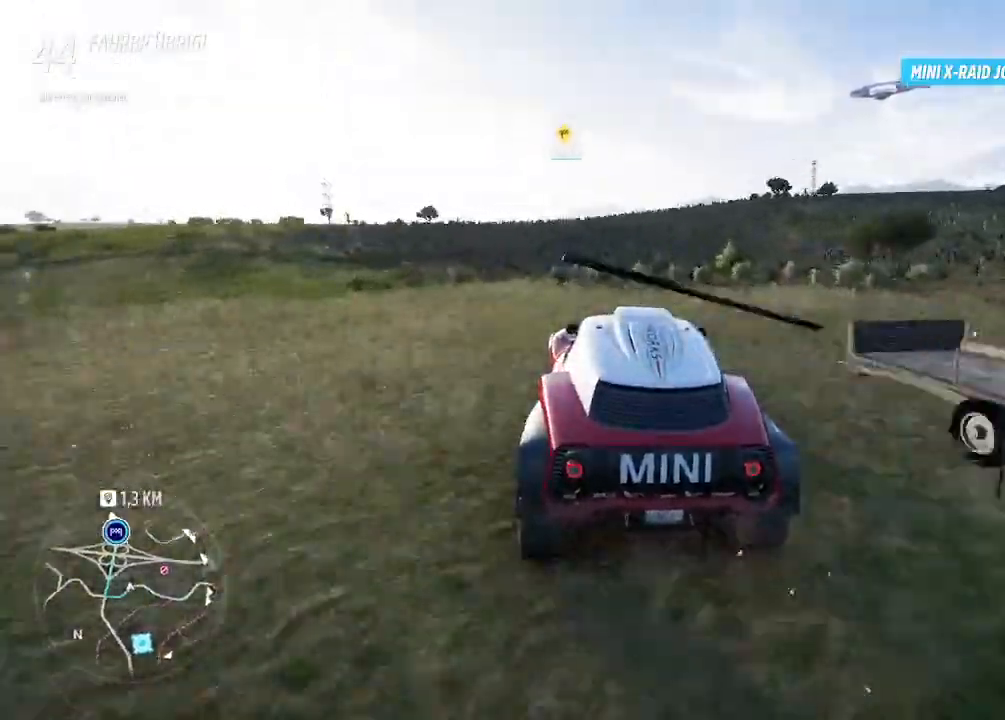
{"buttons": ["R2"], "left_stick": "center", "right_stick": "center", "events": []}
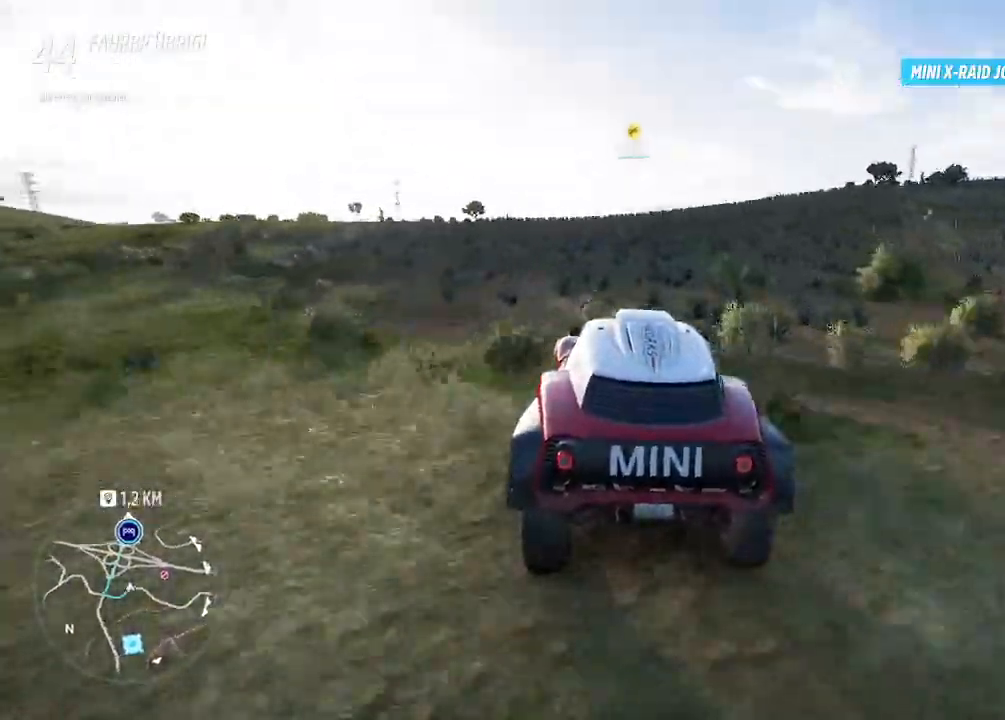
{"buttons": ["R2"], "left_stick": "right", "right_stick": "center", "events": [[333, "left_stick", "right"]]}
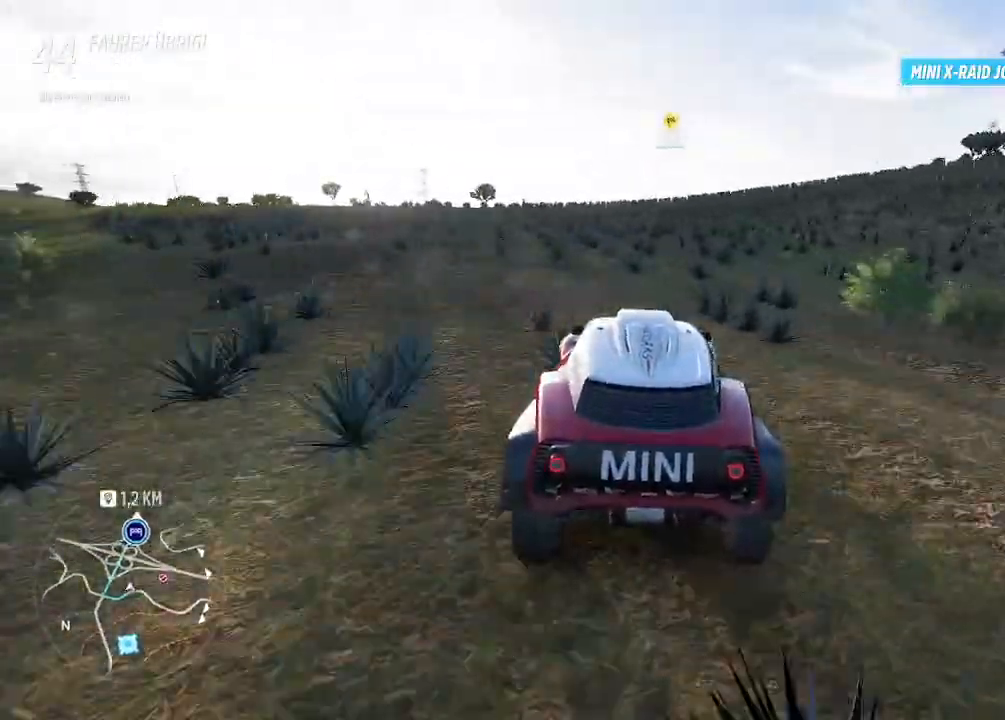
{"buttons": ["R2"], "left_stick": "center", "right_stick": "center", "events": [[33, "left_stick", "center"], [233, "left_stick", "left"], [367, "left_stick", "center"]]}
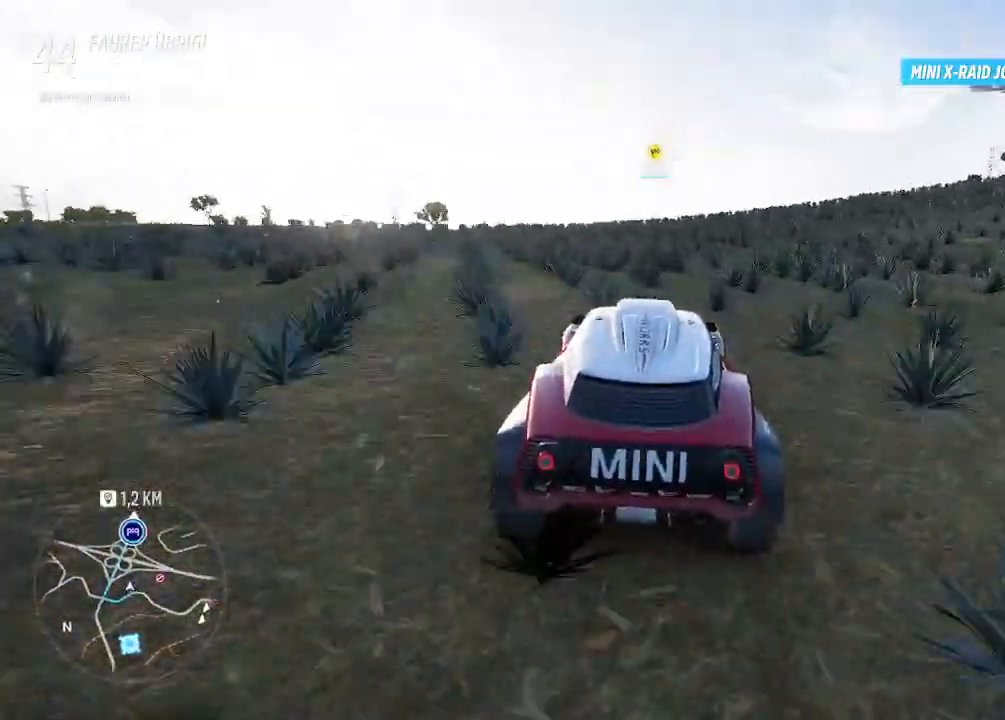
{"buttons": ["R2"], "left_stick": "left", "right_stick": "center", "events": [[500, "left_stick", "left"]]}
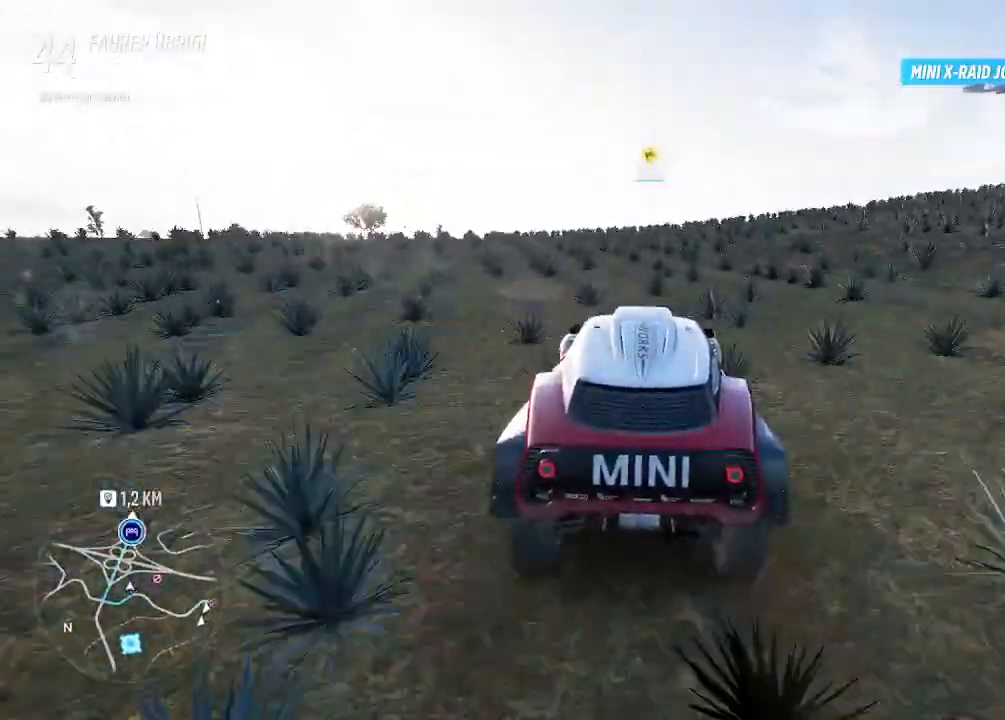
{"buttons": ["R2"], "left_stick": "center", "right_stick": "center", "events": [[167, "left_stick", "center"]]}
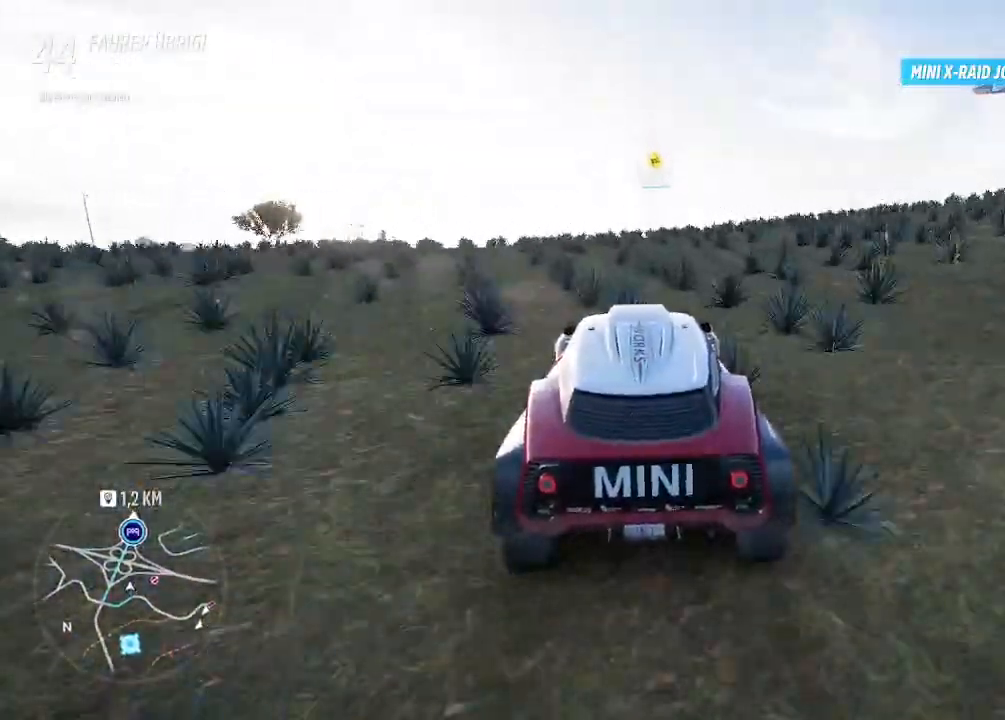
{"buttons": ["R2"], "left_stick": "center", "right_stick": "center", "events": [[333, "left_stick", "right"], [500, "left_stick", "center"]]}
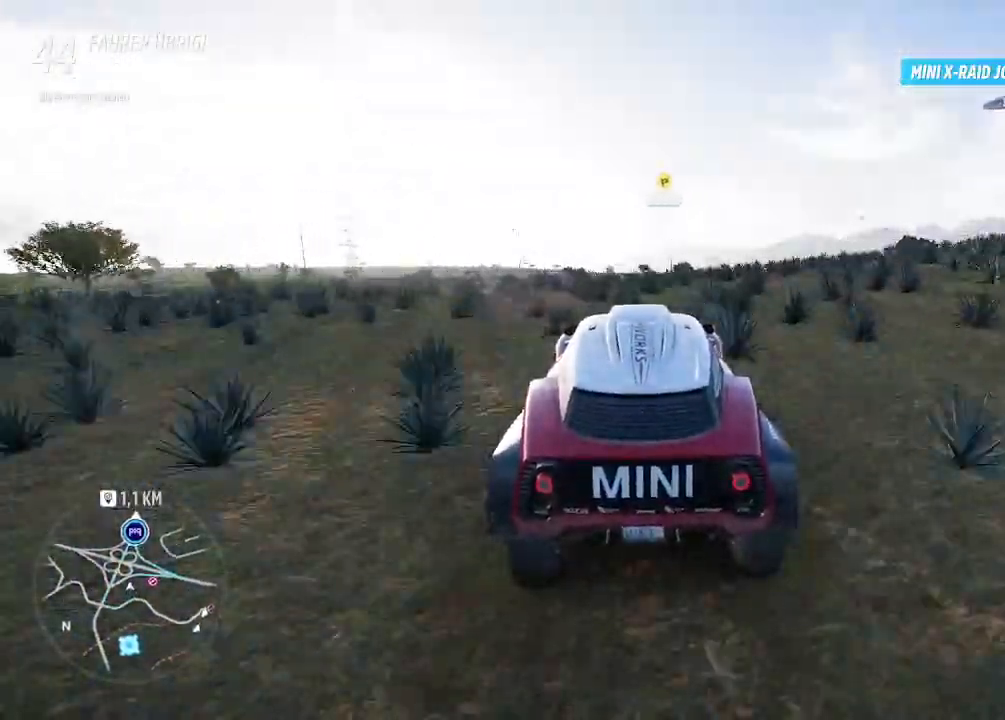
{"buttons": ["R2"], "left_stick": "right", "right_stick": "center", "events": [[133, "left_stick", "left"], [267, "left_stick", "center"], [400, "left_stick", "right"]]}
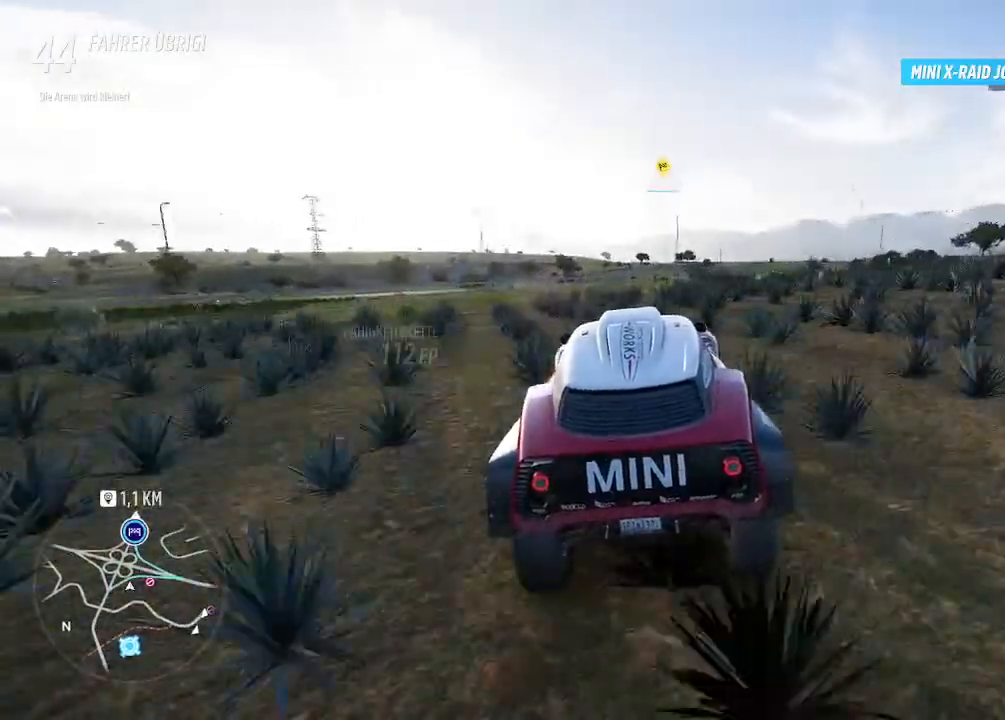
{"buttons": ["R2"], "left_stick": "center", "right_stick": "center", "events": [[100, "left_stick", "center"]]}
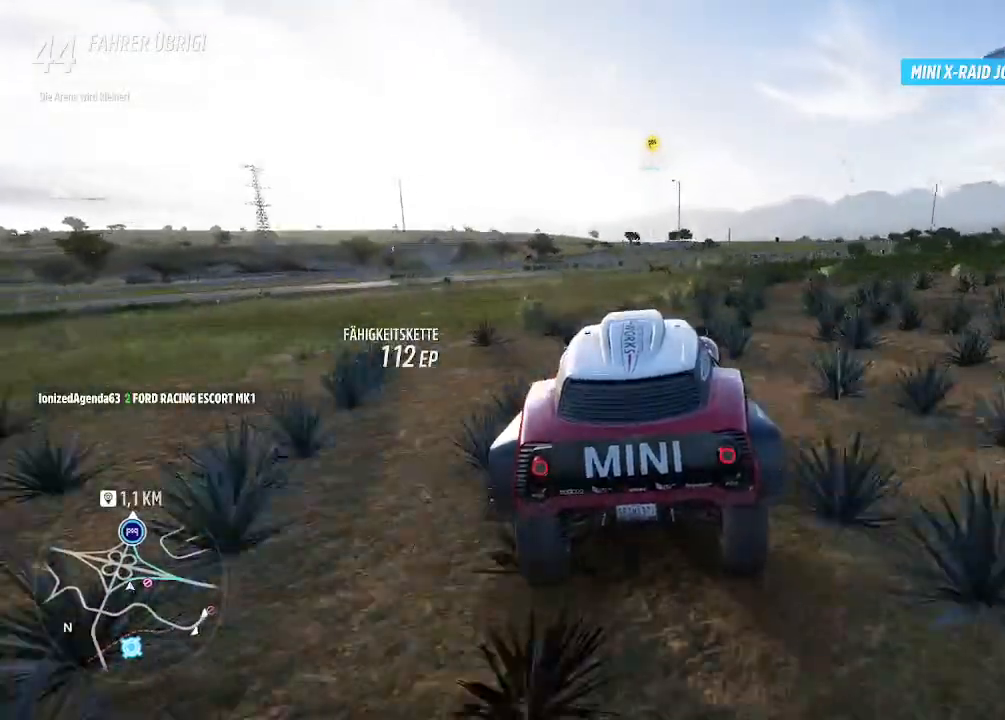
{"buttons": ["R2"], "left_stick": "center", "right_stick": "center", "events": []}
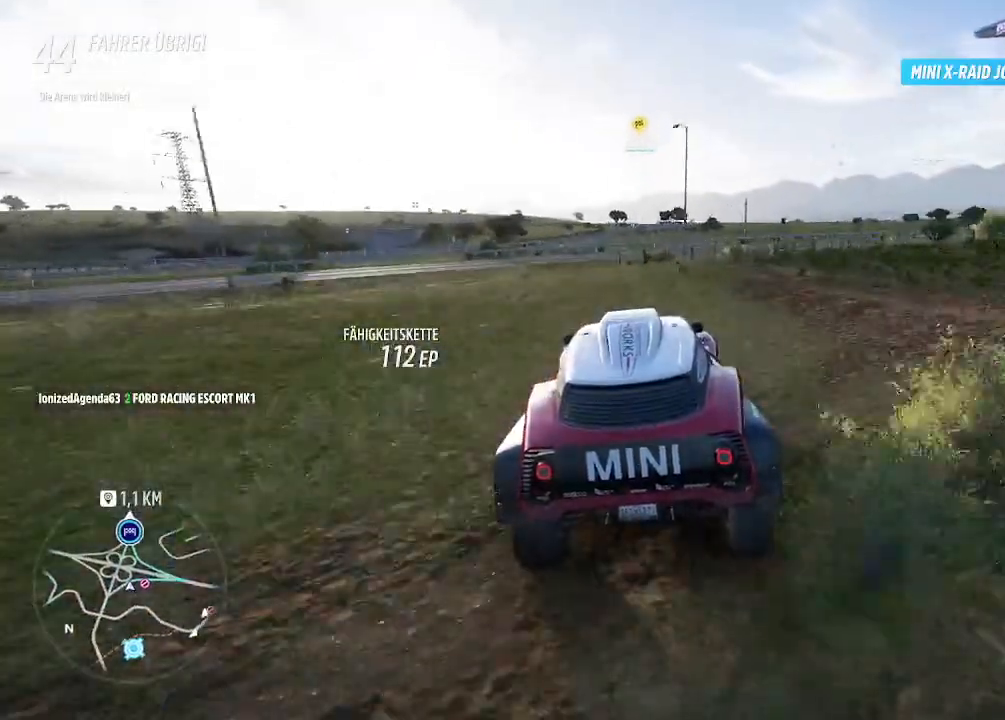
{"buttons": ["R2"], "left_stick": "center", "right_stick": "center", "events": [[67, "left_stick", "left"], [233, "left_stick", "center"]]}
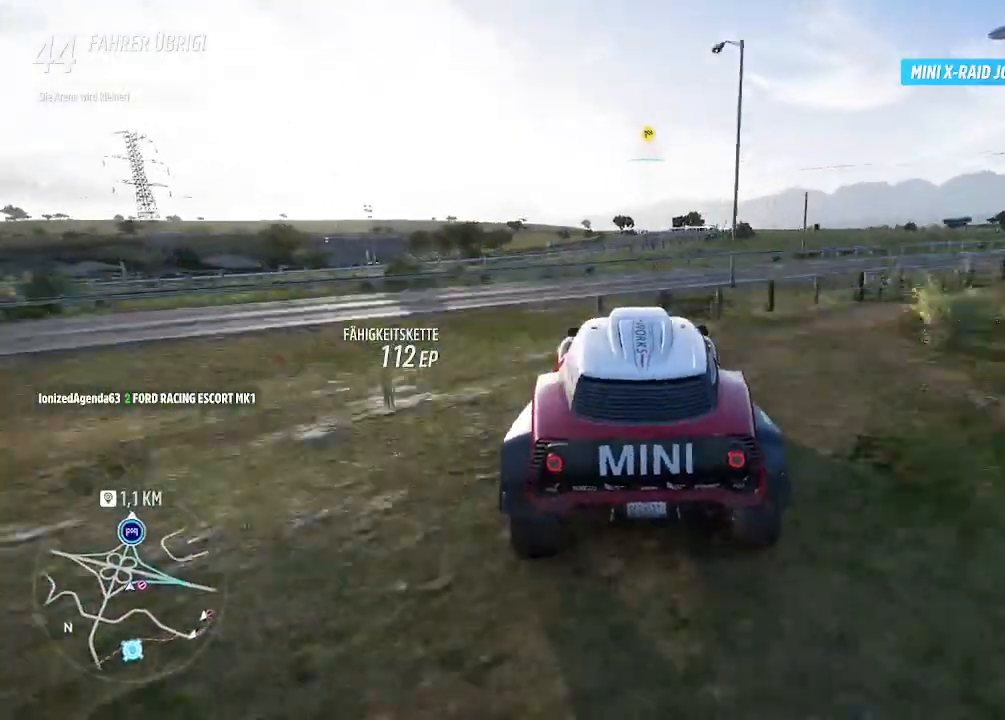
{"buttons": ["R2"], "left_stick": "right", "right_stick": "center", "events": [[233, "left_stick", "right"], [367, "left_stick", "center"], [500, "left_stick", "right"]]}
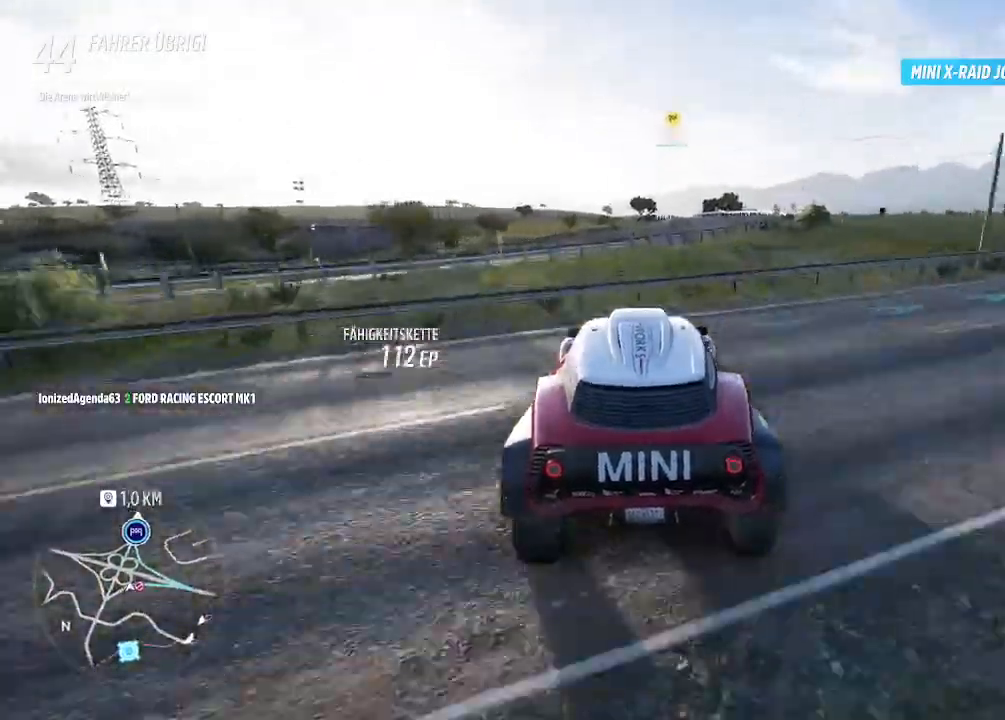
{"buttons": ["R2"], "left_stick": "center", "right_stick": "center", "events": [[167, "left_stick", "center"]]}
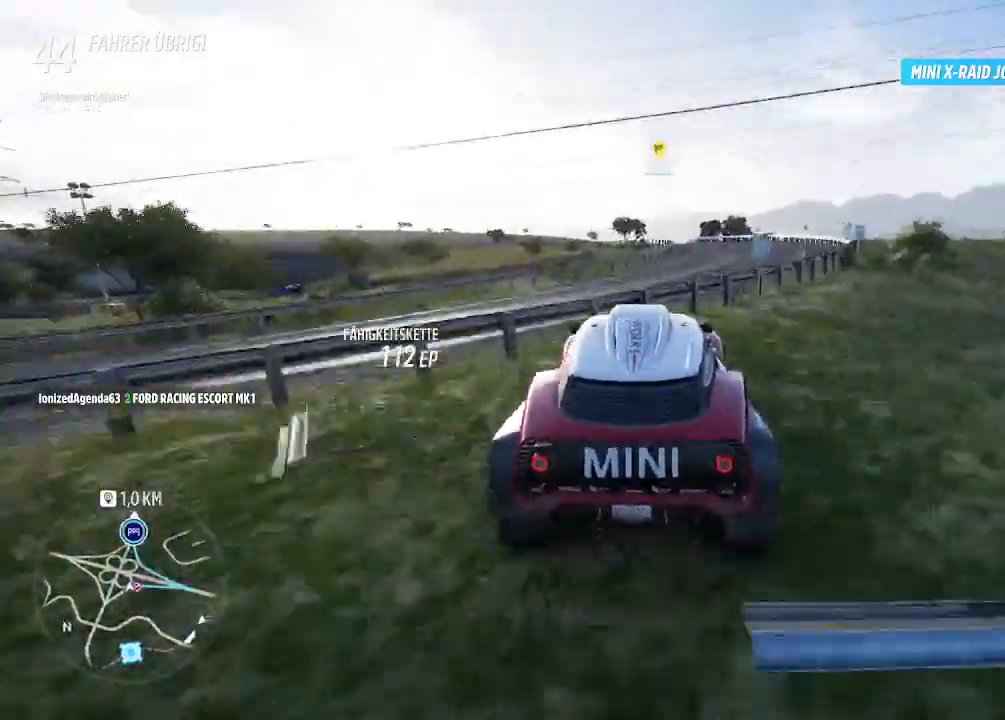
{"buttons": ["R2"], "left_stick": "center", "right_stick": "center", "events": [[267, "left_stick", "right"], [500, "left_stick", "center"]]}
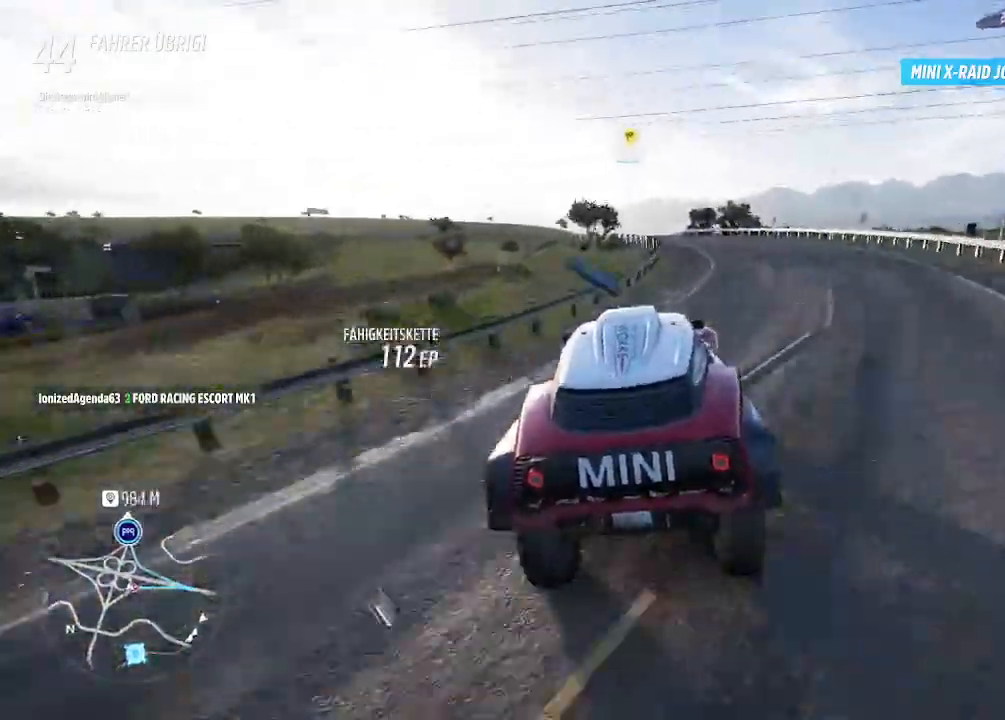
{"buttons": ["R2"], "left_stick": "center", "right_stick": "center", "events": [[200, "left_stick", "right"], [333, "left_stick", "center"]]}
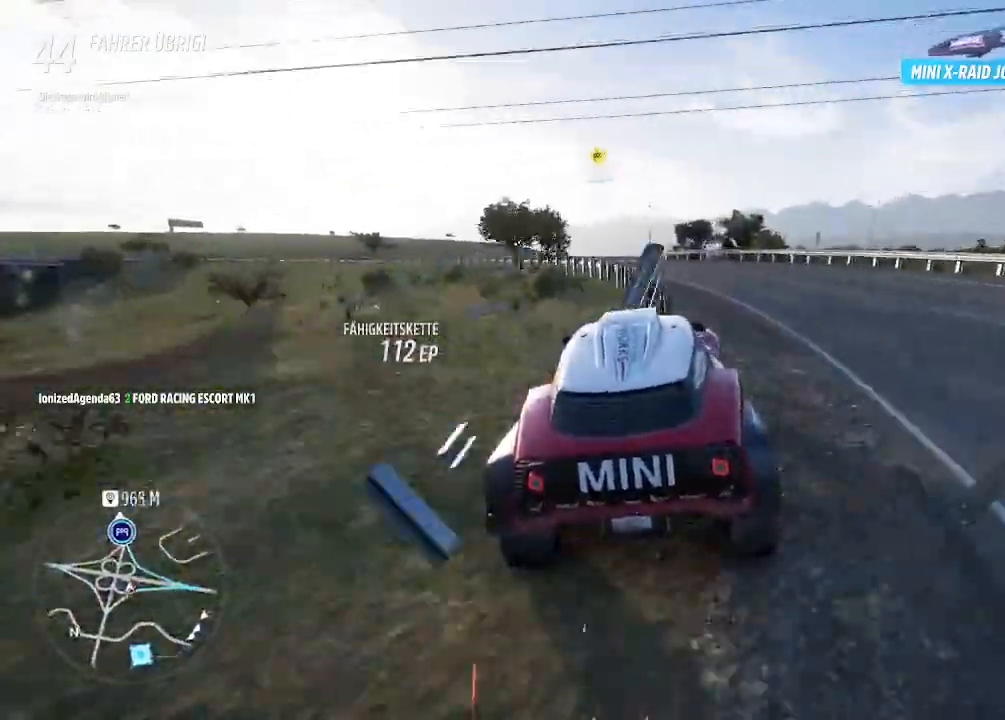
{"buttons": ["R2"], "left_stick": "center", "right_stick": "center", "events": [[67, "left_stick", "left"], [200, "left_stick", "center"]]}
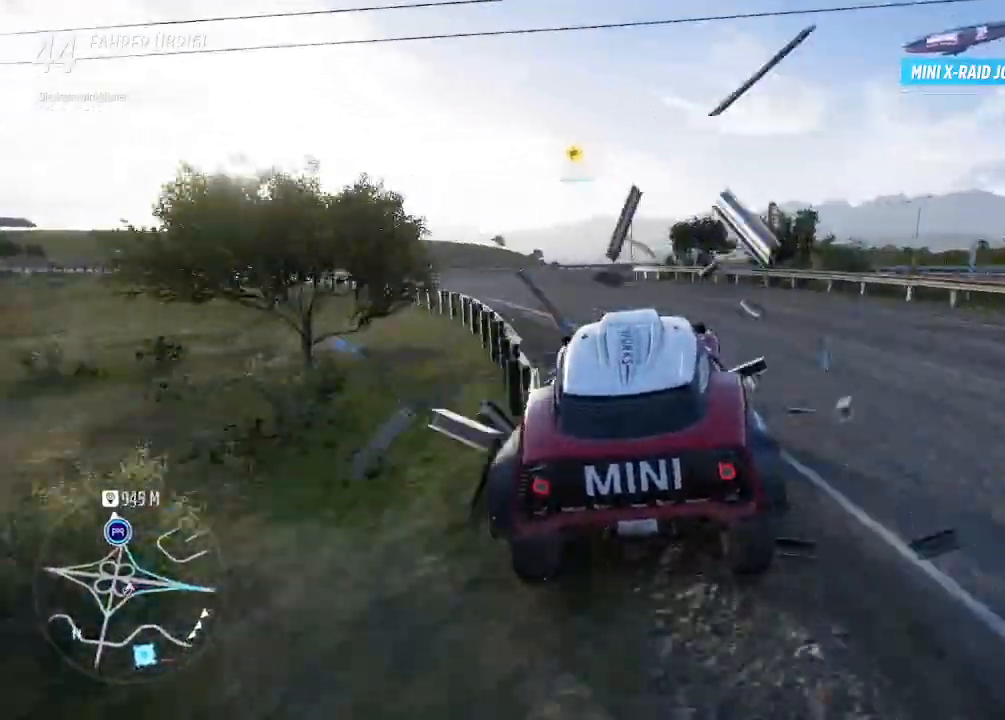
{"buttons": ["R2"], "left_stick": "center", "right_stick": "center", "events": [[33, "left_stick", "left"], [400, "left_stick", "center"]]}
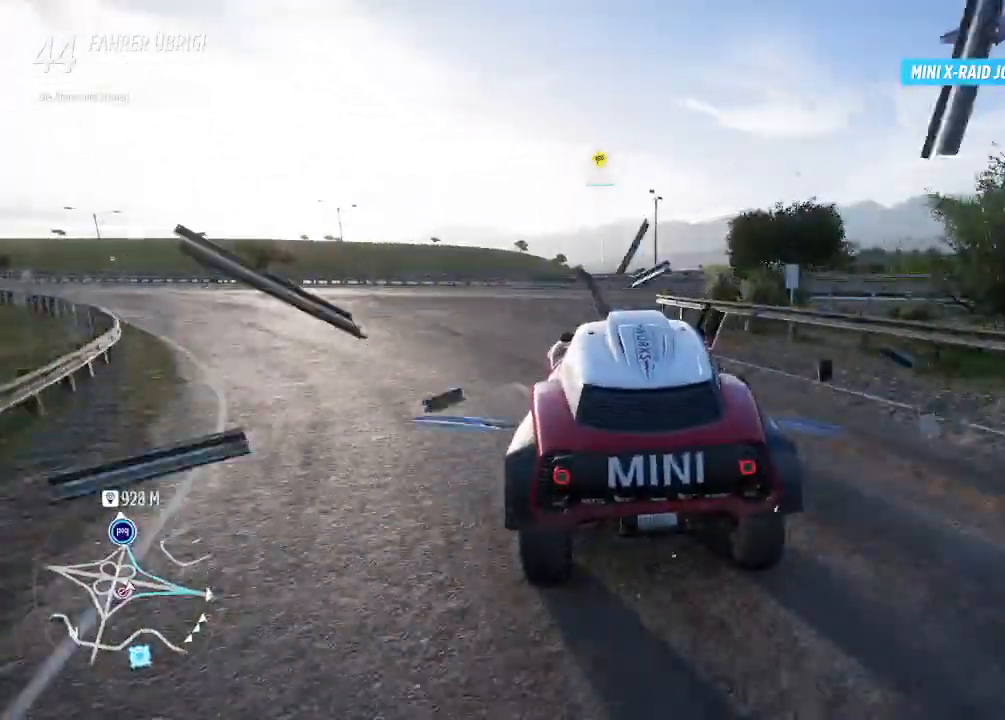
{"buttons": ["SQUARE", "R2"], "left_stick": "right", "right_stick": "center", "events": [[333, "left_stick", "right"], [367, "SQUARE", "down"]]}
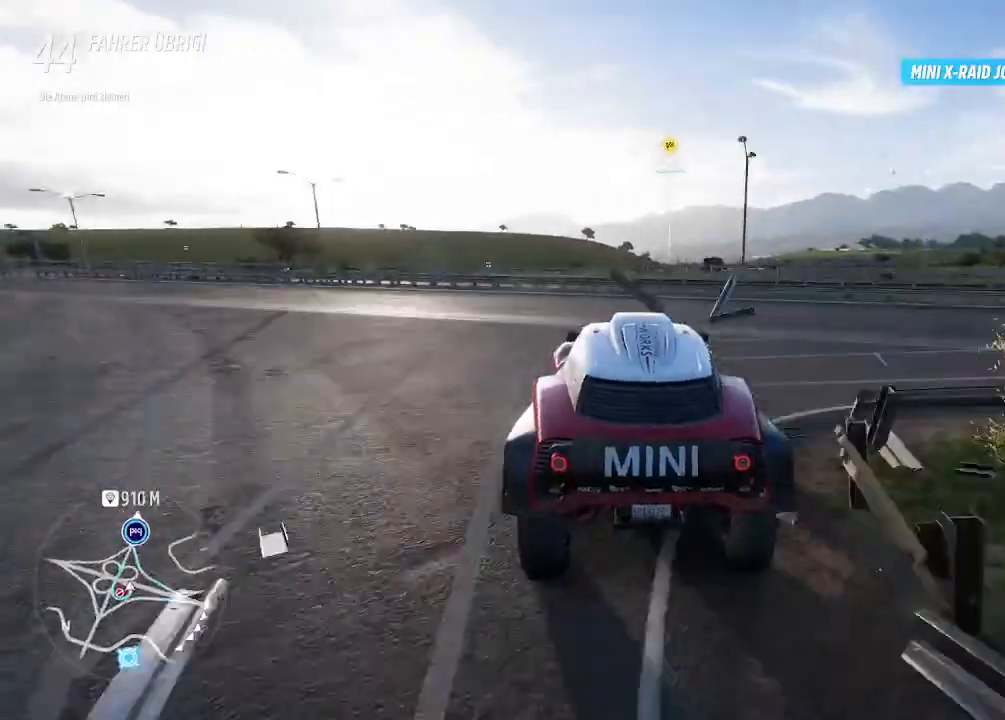
{"buttons": ["R2"], "left_stick": "center", "right_stick": "center", "events": [[33, "SQUARE", "up"], [33, "left_stick", "center"]]}
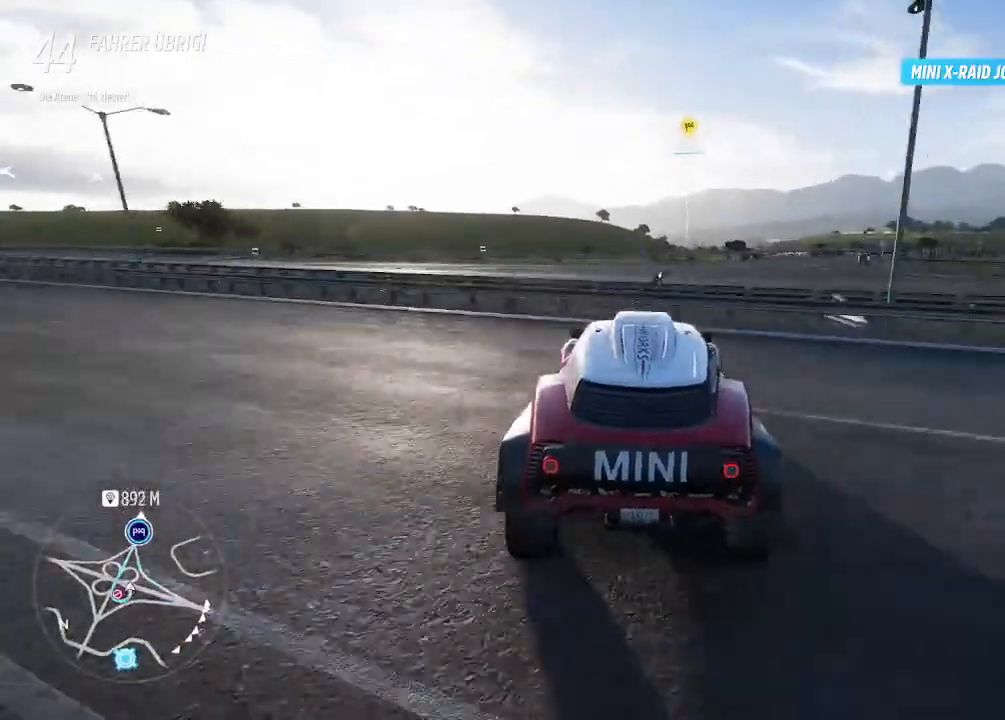
{"buttons": ["R2"], "left_stick": "right", "right_stick": "center", "events": [[67, "SQUARE", "down"], [200, "SQUARE", "up"], [400, "left_stick", "right"]]}
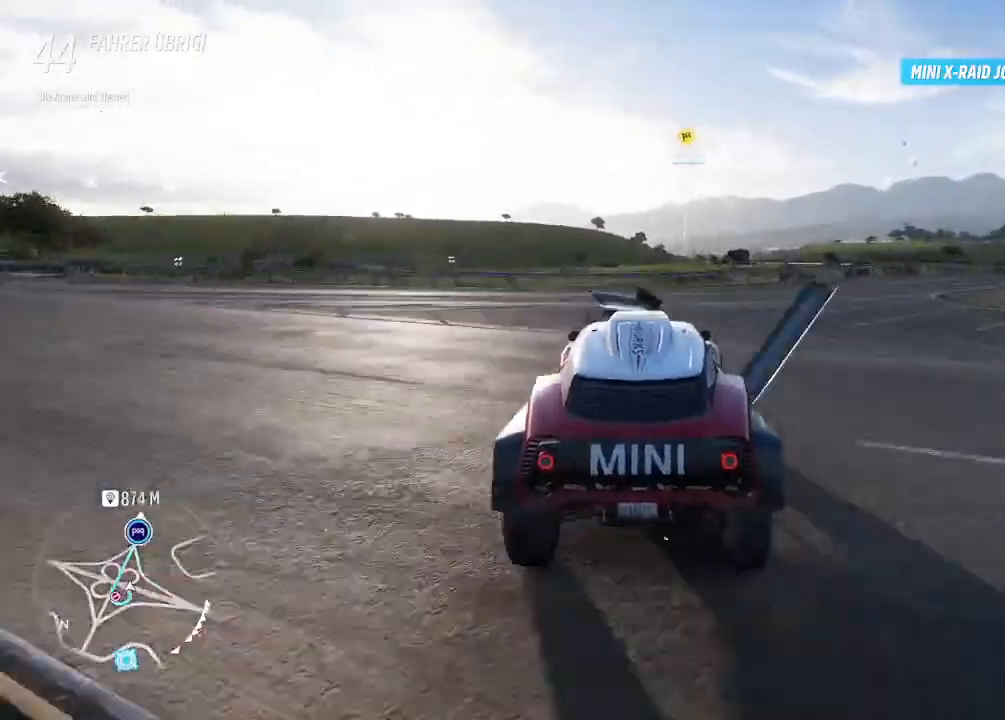
{"buttons": ["R2"], "left_stick": "center", "right_stick": "center", "events": [[100, "left_stick", "center"]]}
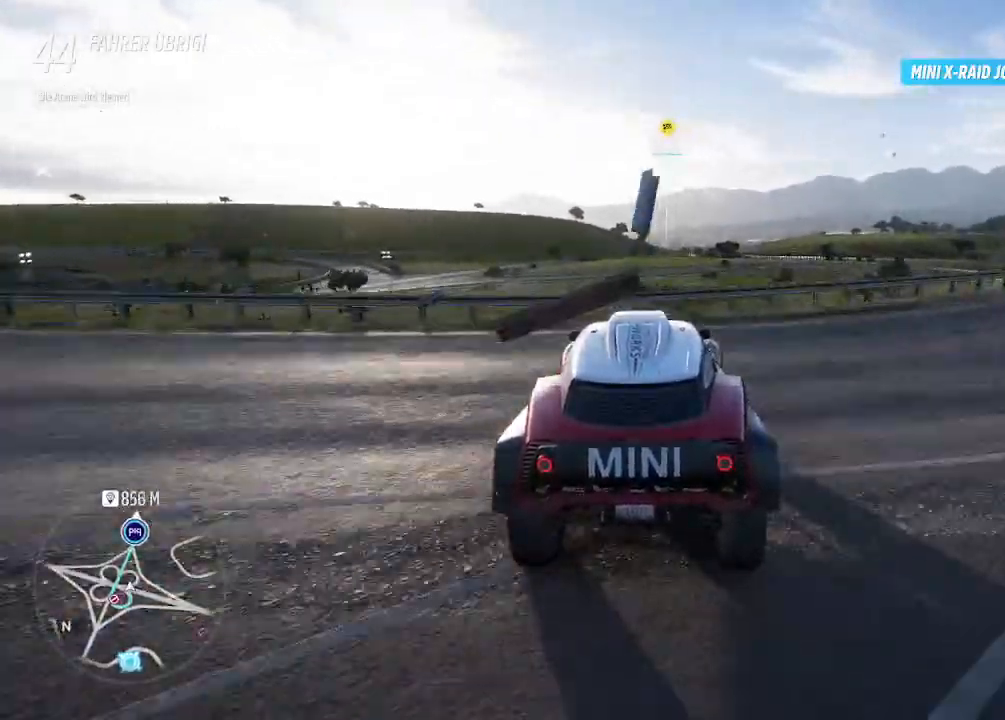
{"buttons": ["R2"], "left_stick": "center", "right_stick": "center", "events": []}
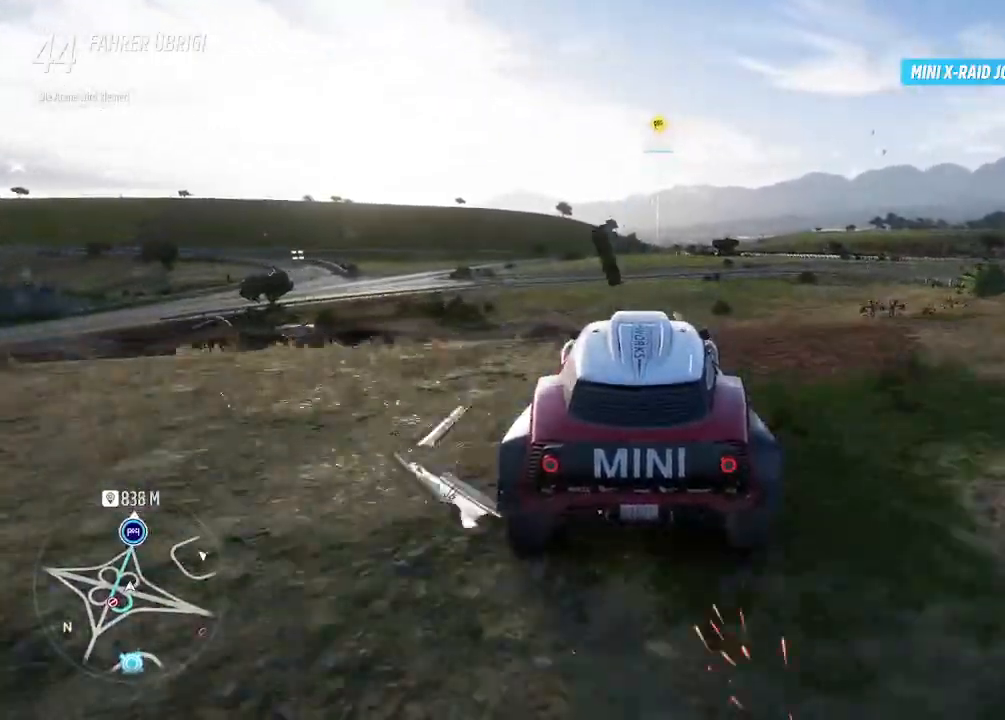
{"buttons": ["R2"], "left_stick": "center", "right_stick": "center", "events": []}
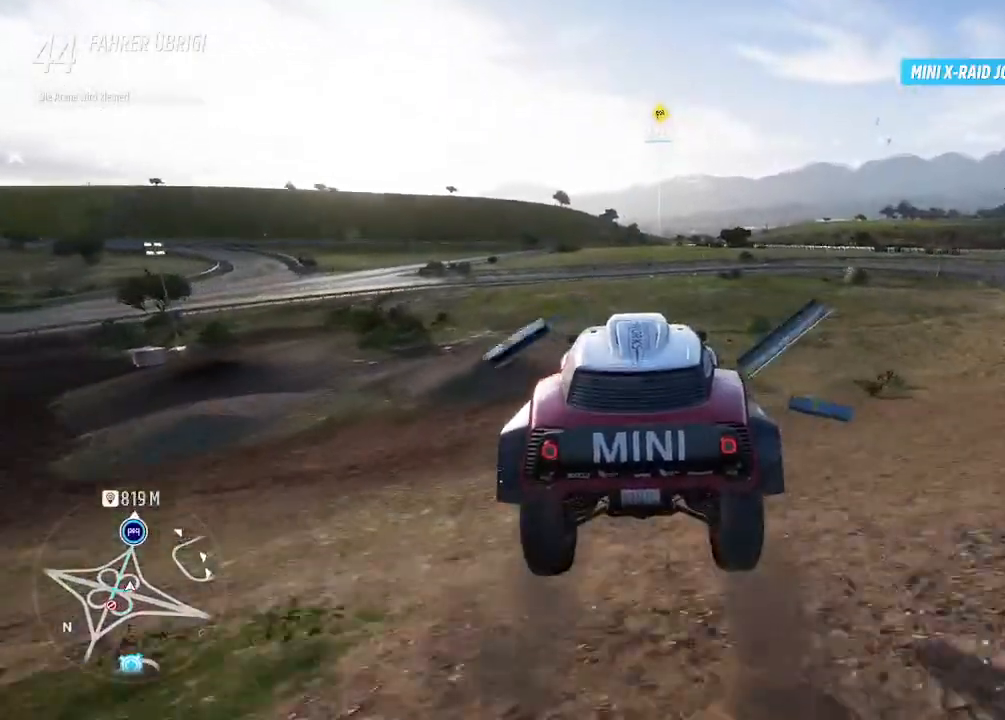
{"buttons": ["R2"], "left_stick": "center", "right_stick": "center", "events": [[100, "left_stick", "right"], [333, "left_stick", "center"]]}
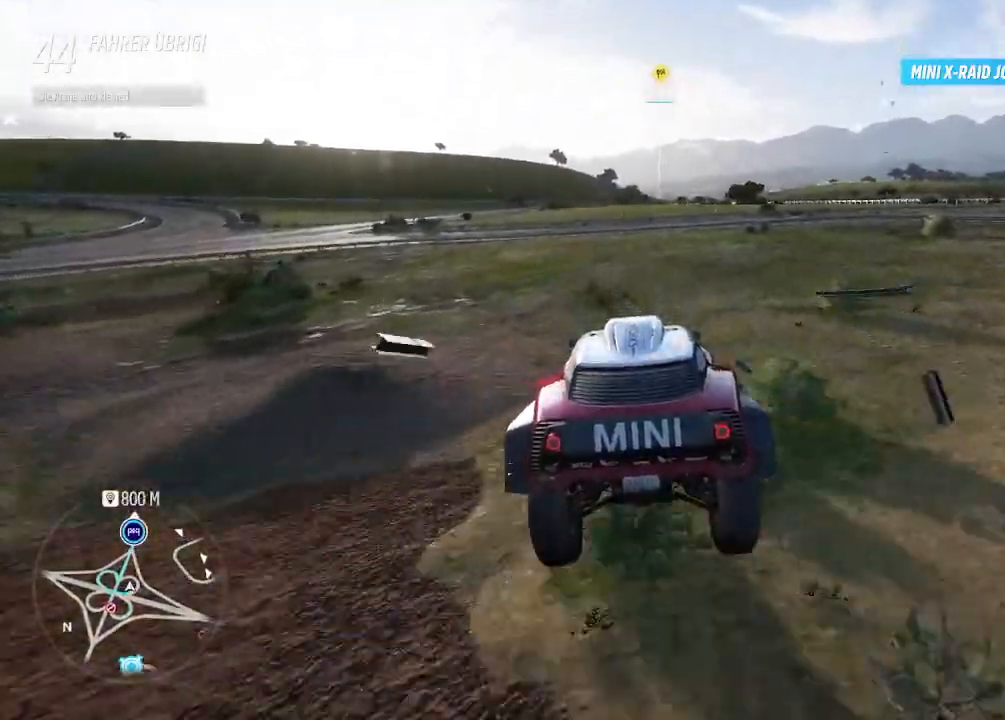
{"buttons": ["R2"], "left_stick": "center", "right_stick": "center", "events": []}
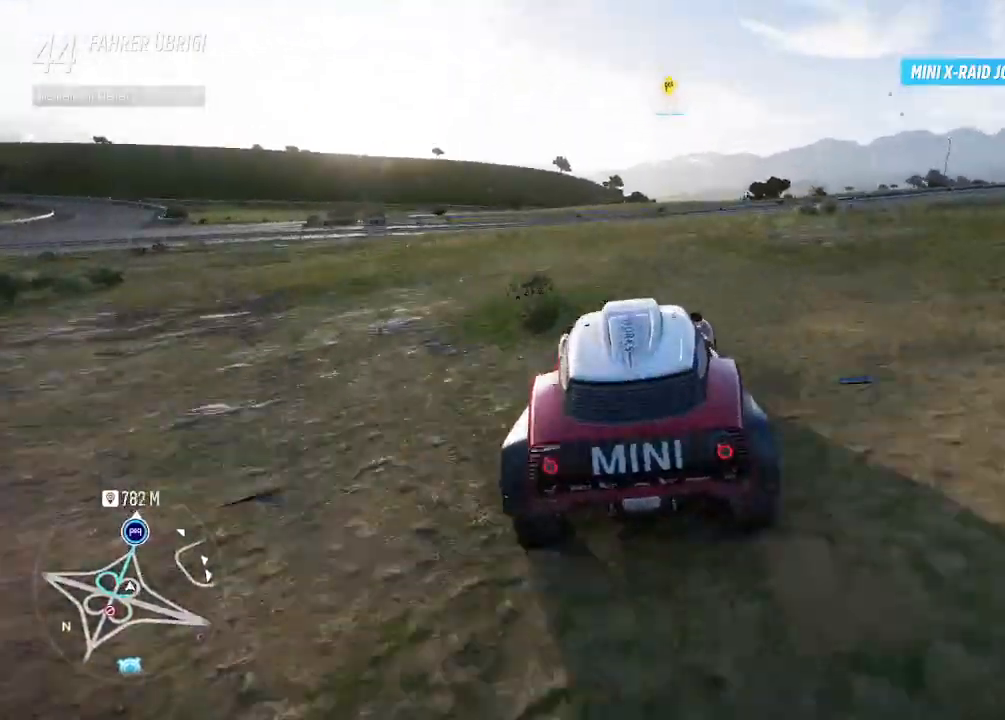
{"buttons": ["R2"], "left_stick": "center", "right_stick": "center", "events": [[267, "left_stick", "right"], [467, "left_stick", "center"]]}
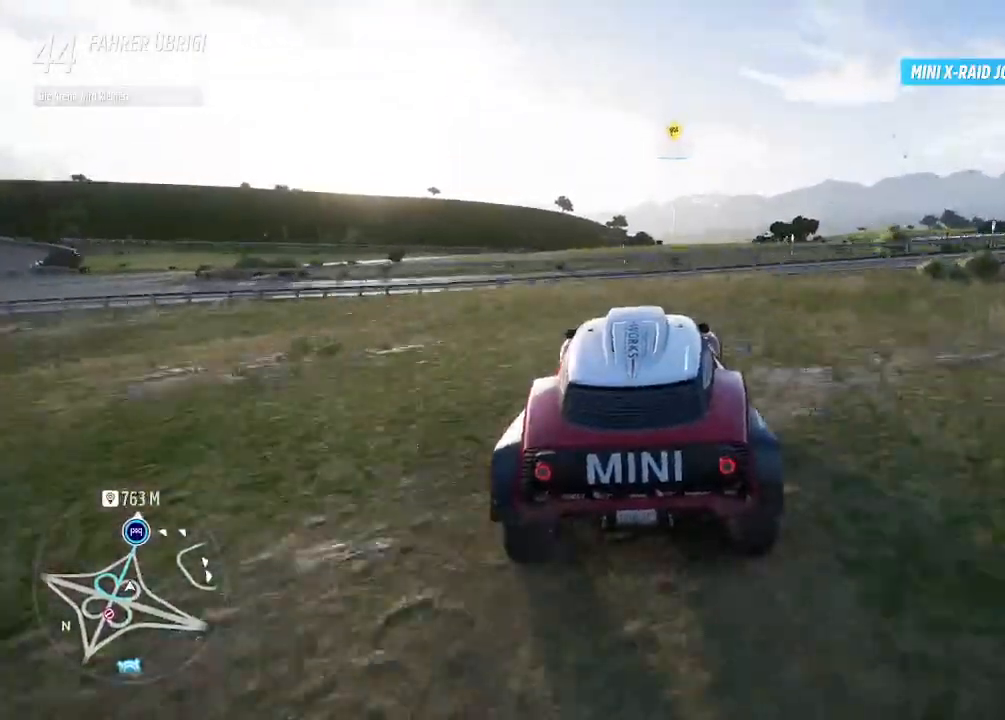
{"buttons": ["CIRCLE", "R2"], "left_stick": "center", "right_stick": "center", "events": [[400, "CIRCLE", "down"]]}
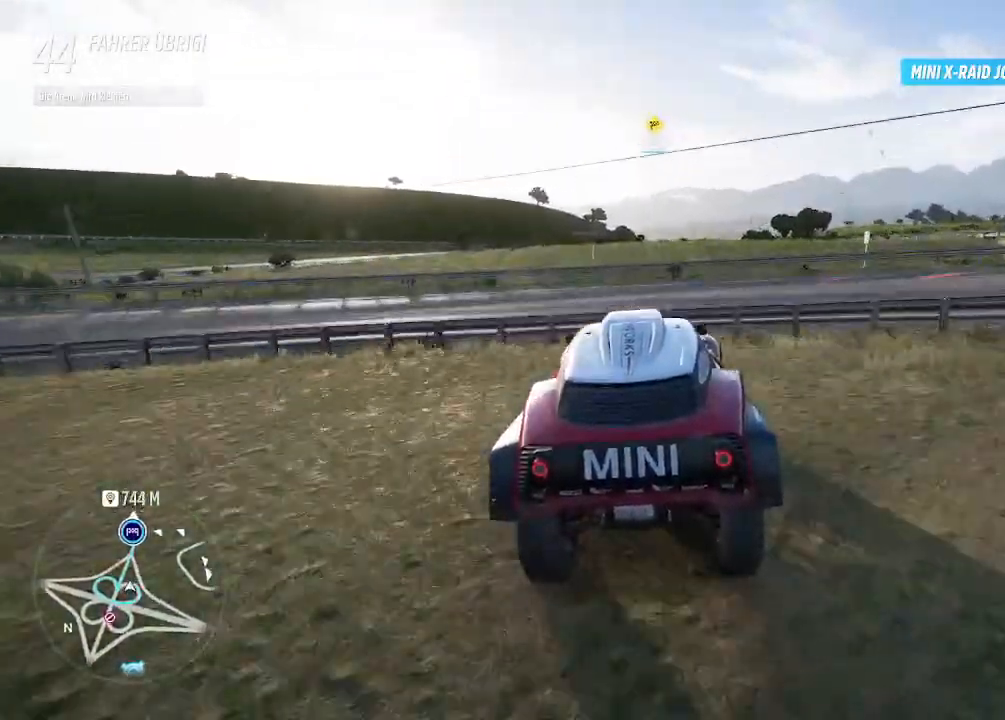
{"buttons": ["R2"], "left_stick": "center", "right_stick": "center", "events": [[67, "CIRCLE", "up"]]}